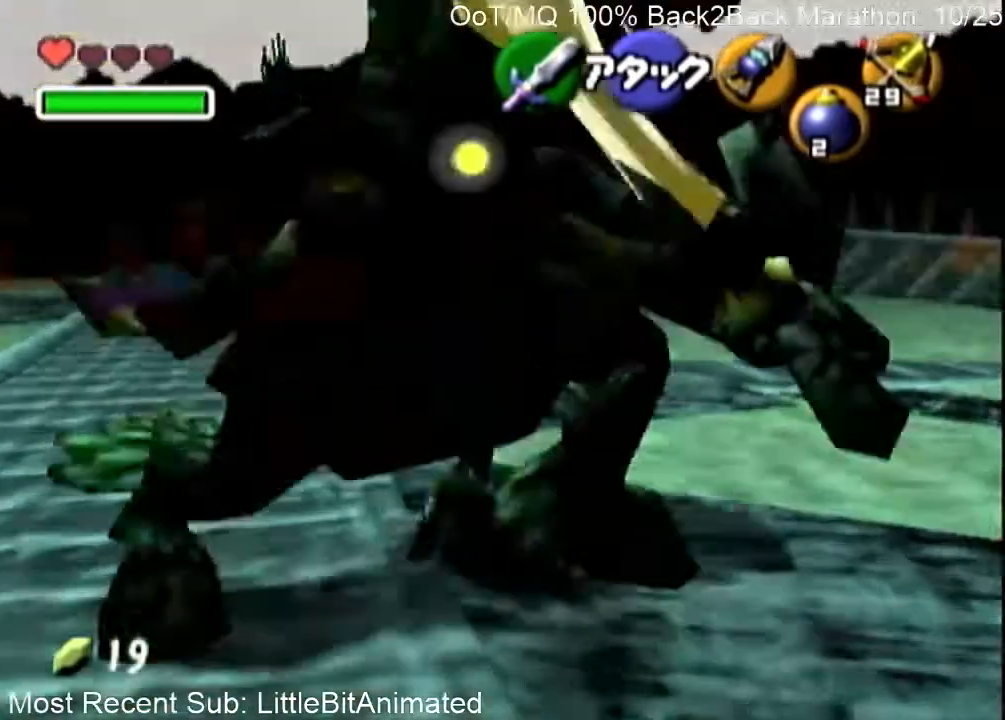
Gameplay with a controller (Nintendo layout); each line is a JSON object with the inputs held at the frame after it. "events" lists button and stick changes between this image and that frame as [ms after this image, input, new state], when the widget could be followed in between. Not read: L3 R3.
{"buttons": [], "left_stick": "center", "right_stick": "center", "events": [[467, "left_stick", "center"]]}
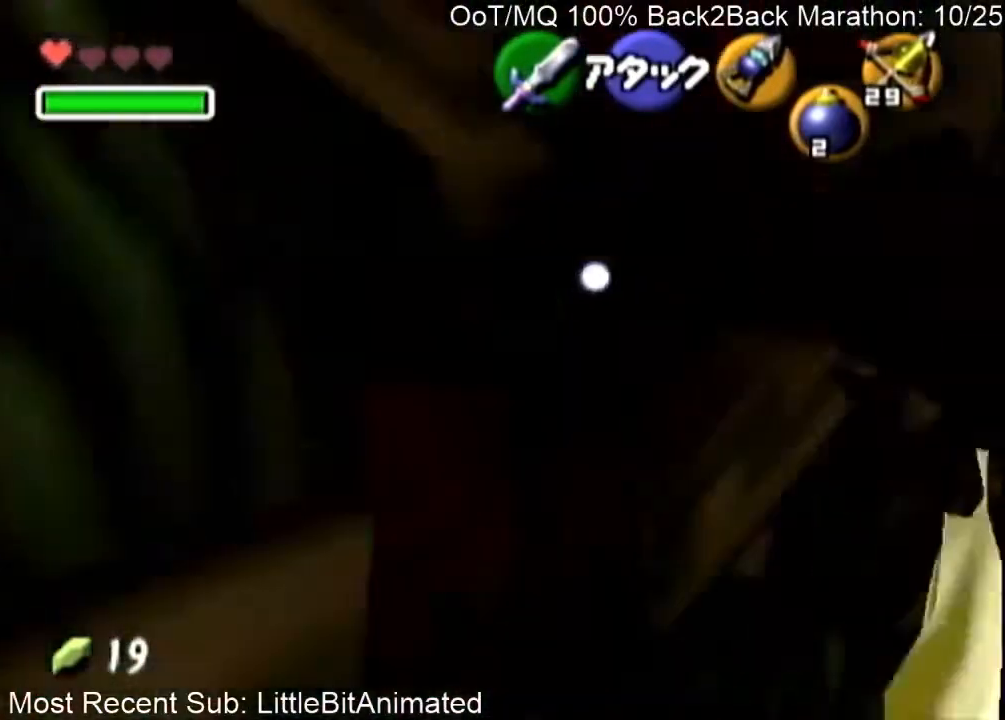
{"buttons": ["B", "R1"], "left_stick": "up", "right_stick": "center", "events": [[67, "left_stick", "down"], [333, "R1", "down"], [333, "left_stick", "center"], [400, "left_stick", "up-left"], [433, "B", "down"], [467, "left_stick", "up"]]}
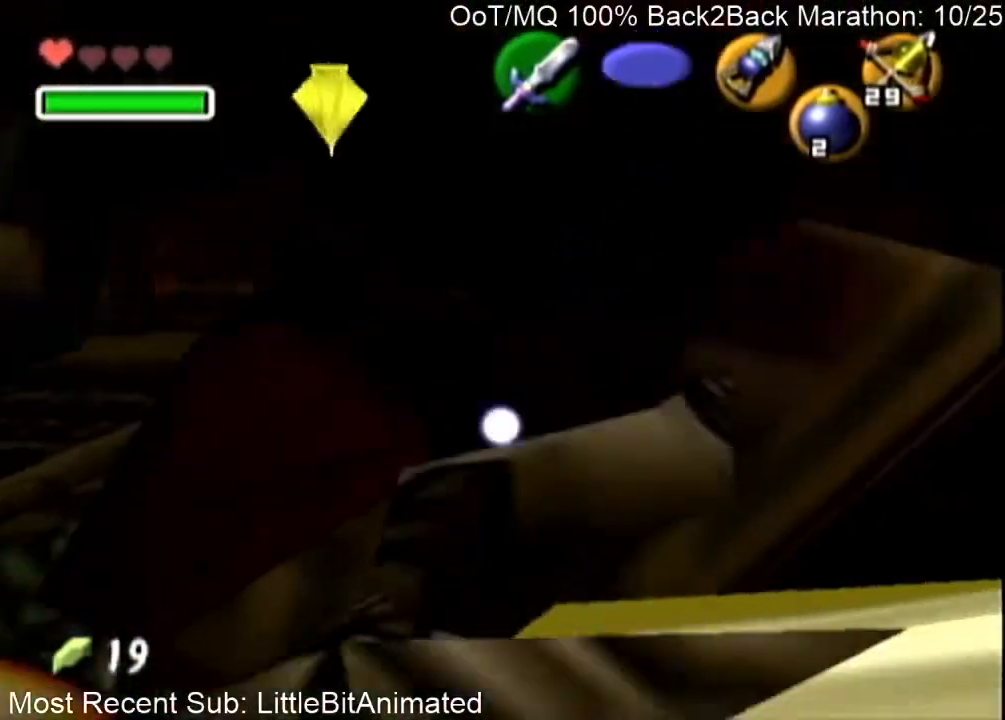
{"buttons": ["R1"], "left_stick": "up-left", "right_stick": "center", "events": [[33, "B", "up"], [100, "B", "down"], [167, "B", "up"], [233, "B", "down"], [333, "B", "up"], [400, "B", "down"], [467, "B", "up"], [467, "left_stick", "up-left"]]}
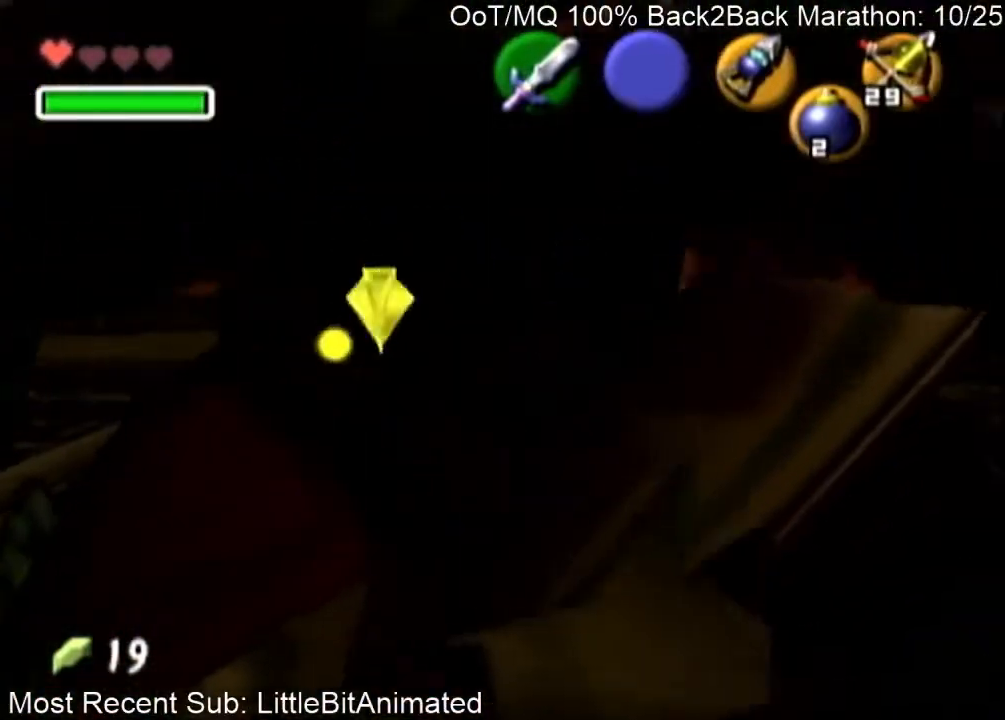
{"buttons": [], "left_stick": "center", "right_stick": "center", "events": [[33, "B", "down"], [100, "B", "up"], [167, "B", "down"], [167, "left_stick", "down"], [233, "B", "up"], [367, "R1", "up"], [400, "left_stick", "center"], [433, "A", "down"], [500, "A", "up"]]}
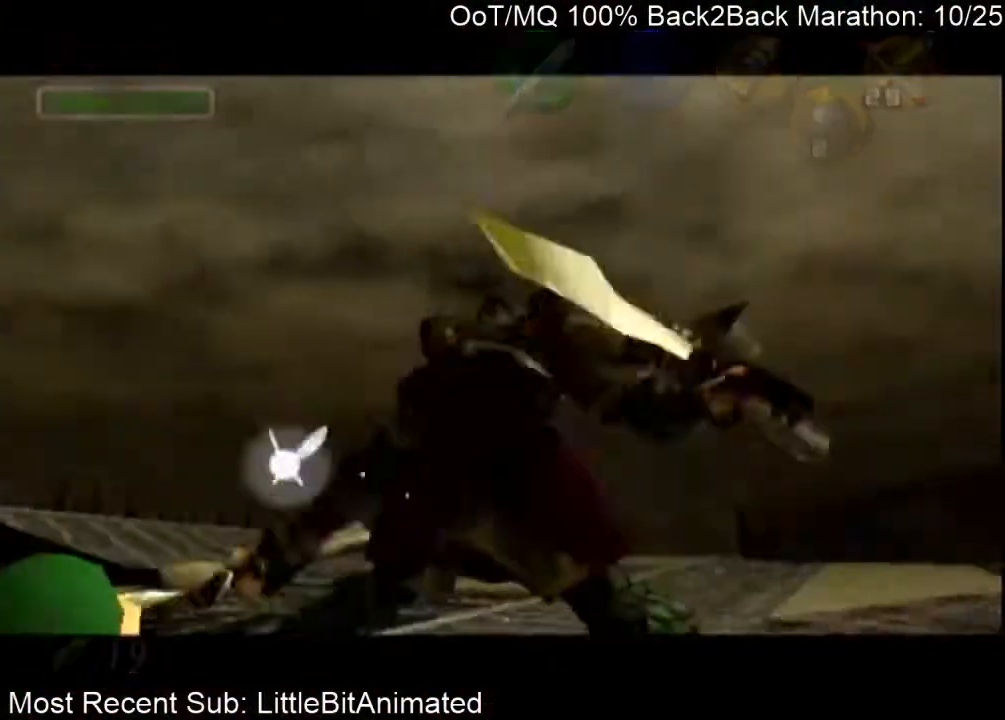
{"buttons": ["A"], "left_stick": "center", "right_stick": "center", "events": [[33, "B", "down"], [67, "B", "up"], [100, "A", "down"], [167, "A", "up"], [167, "B", "down"], [233, "A", "down"], [233, "B", "up"], [300, "A", "up"], [300, "B", "down"], [367, "A", "down"], [367, "B", "up"], [400, "A", "up"], [467, "B", "down"], [500, "A", "down"], [500, "B", "up"]]}
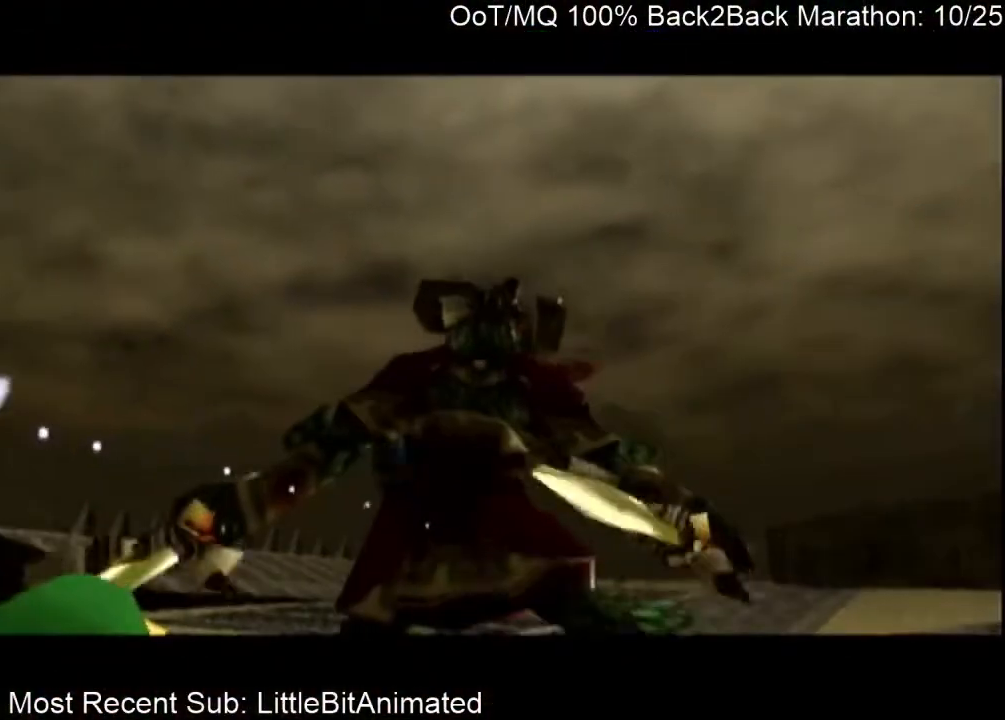
{"buttons": ["B"], "left_stick": "center", "right_stick": "center", "events": [[67, "A", "up"], [100, "B", "down"], [133, "A", "down"], [133, "B", "up"], [233, "A", "up"], [233, "B", "down"], [267, "A", "down"], [267, "B", "up"], [367, "A", "up"], [367, "B", "down"], [400, "A", "down"], [400, "B", "up"], [500, "A", "up"], [500, "B", "down"]]}
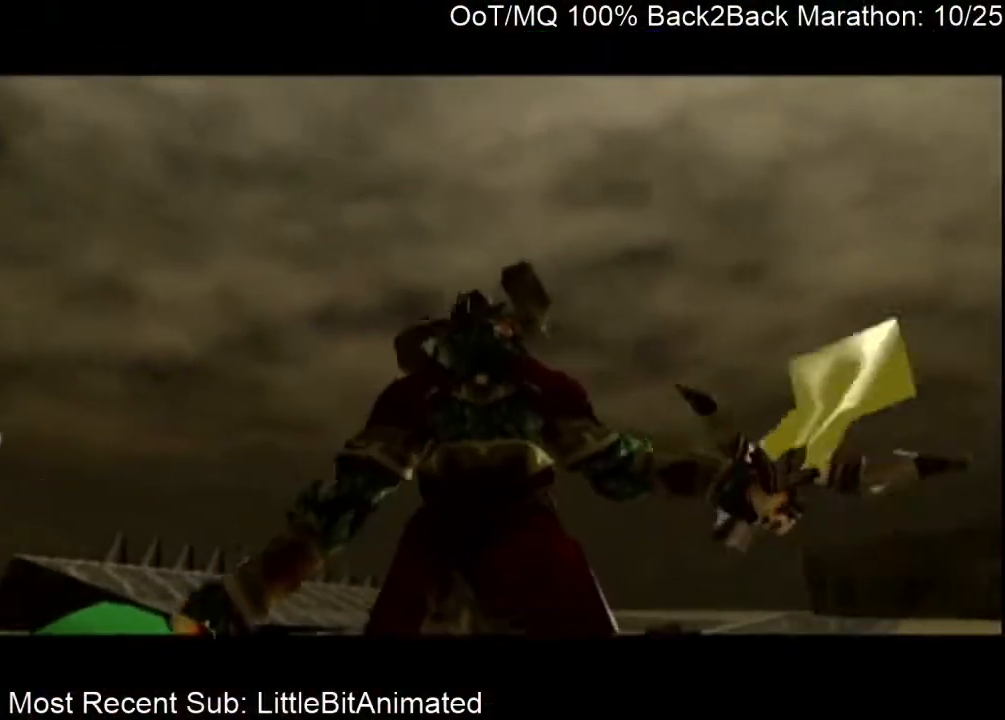
{"buttons": ["A"], "left_stick": "center", "right_stick": "center", "events": [[67, "A", "down"], [67, "B", "up"], [133, "A", "up"], [133, "B", "down"], [200, "A", "down"], [200, "B", "up"], [300, "A", "up"], [300, "B", "down"], [333, "A", "down"], [333, "B", "up"], [400, "A", "up"], [400, "B", "down"], [467, "A", "down"], [467, "B", "up"]]}
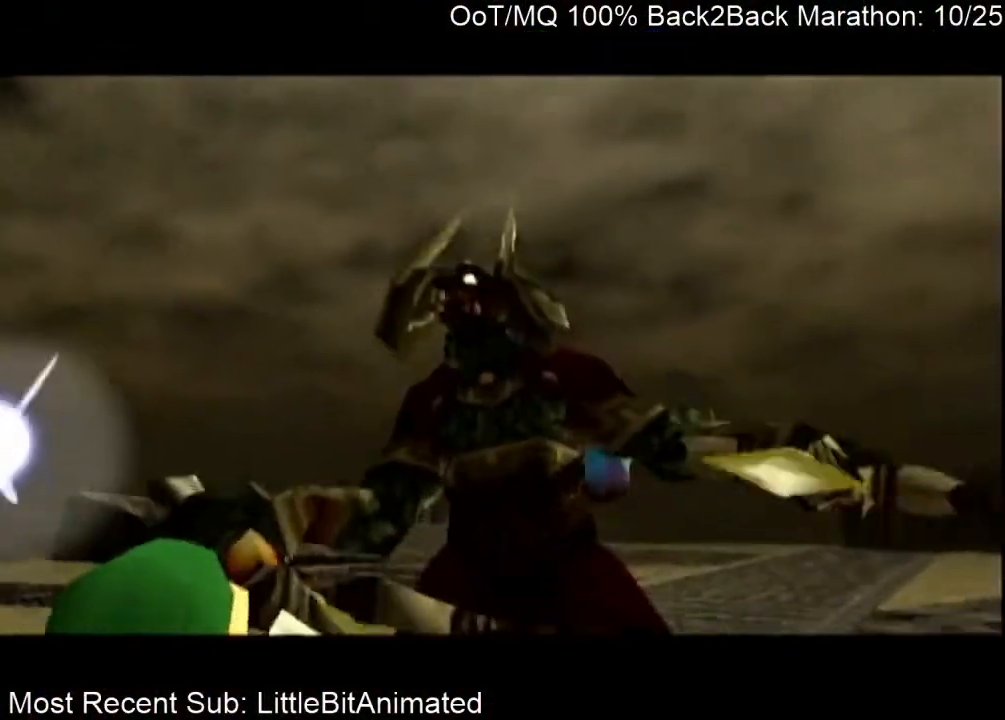
{"buttons": ["B"], "left_stick": "center", "right_stick": "center", "events": [[67, "A", "up"], [67, "B", "down"], [133, "A", "down"], [133, "B", "up"], [200, "A", "up"], [233, "B", "down"], [267, "A", "down"], [267, "B", "up"], [333, "A", "up"], [367, "B", "down"], [400, "A", "down"], [400, "B", "up"], [467, "A", "up"], [500, "B", "down"]]}
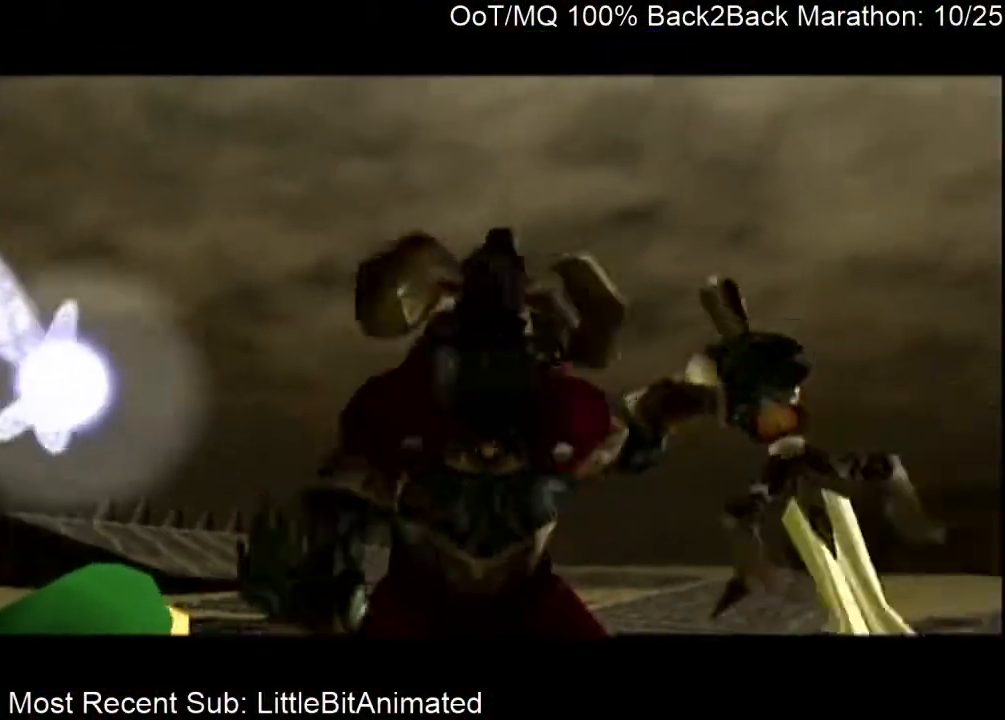
{"buttons": [], "left_stick": "center", "right_stick": "center", "events": [[33, "A", "down"], [67, "B", "up"], [100, "A", "up"], [133, "B", "down"], [167, "A", "down"], [200, "B", "up"], [233, "A", "up"], [267, "B", "down"], [333, "A", "down"], [333, "B", "up"], [367, "A", "up"], [400, "B", "down"], [433, "A", "down"], [467, "B", "up"], [500, "A", "up"]]}
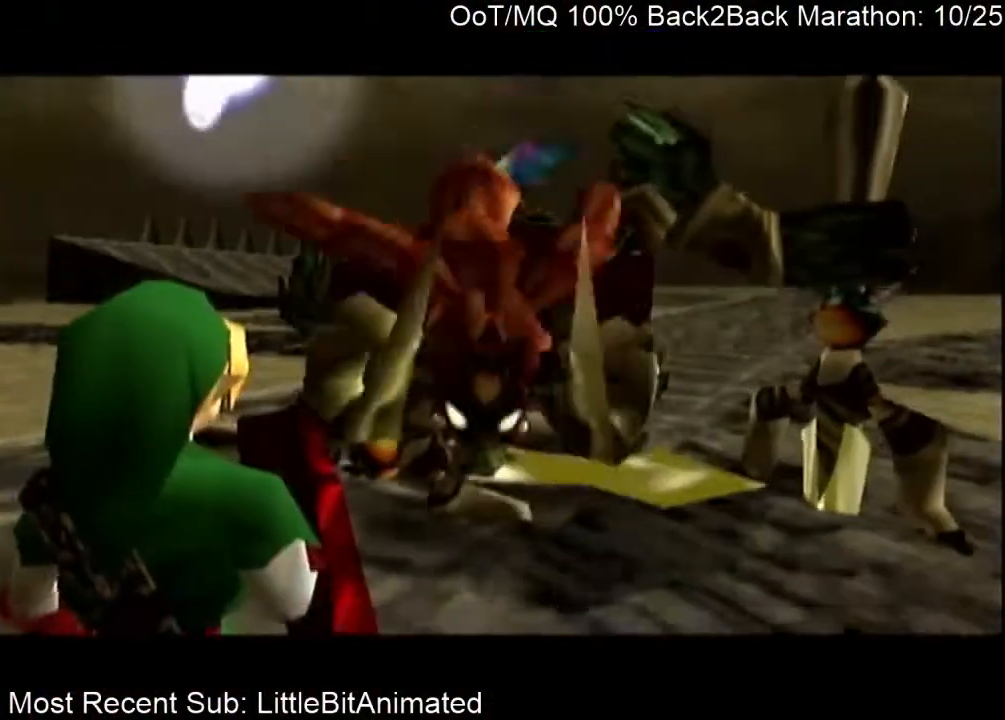
{"buttons": ["A"], "left_stick": "center", "right_stick": "center", "events": [[67, "A", "down"], [67, "B", "down"], [100, "B", "up"], [167, "A", "up"], [167, "B", "down"], [233, "A", "down"], [233, "B", "up"], [300, "A", "up"], [333, "A", "down"], [333, "B", "down"], [400, "A", "up"], [400, "B", "up"], [467, "B", "down"], [500, "A", "down"], [500, "B", "up"]]}
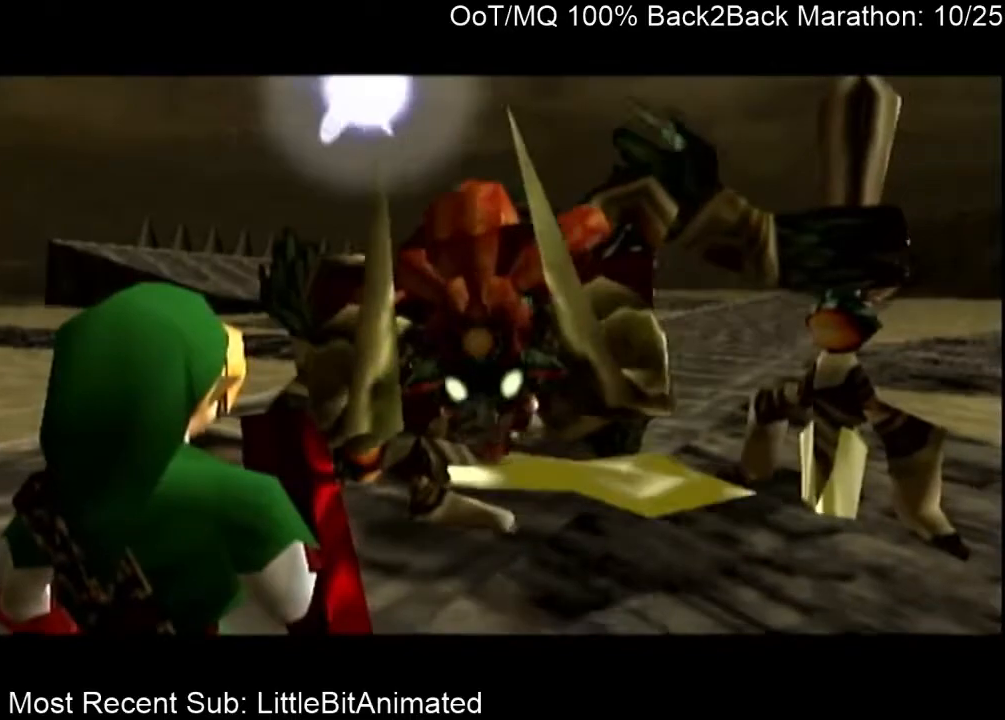
{"buttons": ["B"], "left_stick": "center", "right_stick": "center", "events": [[67, "A", "up"], [100, "B", "down"], [133, "A", "down"], [167, "B", "up"], [200, "A", "up"], [267, "A", "down"], [267, "B", "down"], [300, "B", "up"], [367, "A", "up"], [367, "B", "down"], [400, "A", "down"], [433, "B", "up"], [467, "A", "up"], [500, "B", "down"]]}
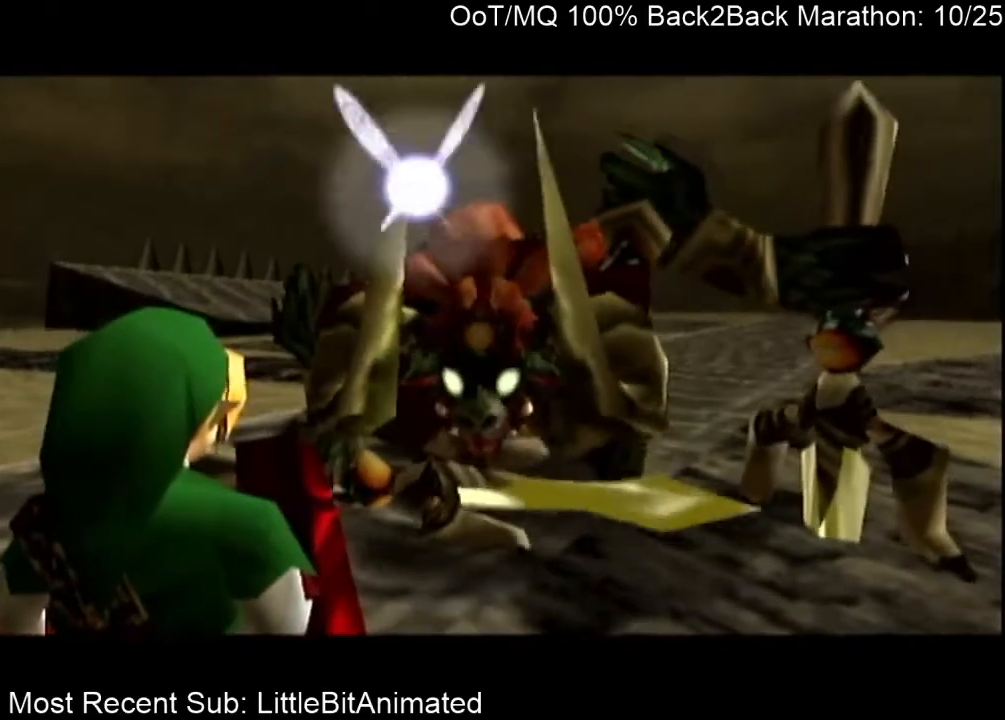
{"buttons": ["A"], "left_stick": "center", "right_stick": "center", "events": [[67, "A", "down"], [67, "B", "up"], [133, "A", "up"], [133, "B", "down"], [200, "A", "down"], [233, "B", "up"], [267, "A", "up"], [267, "B", "down"], [367, "A", "down"], [367, "B", "up"], [400, "A", "up"], [433, "B", "down"], [467, "A", "down"], [500, "B", "up"]]}
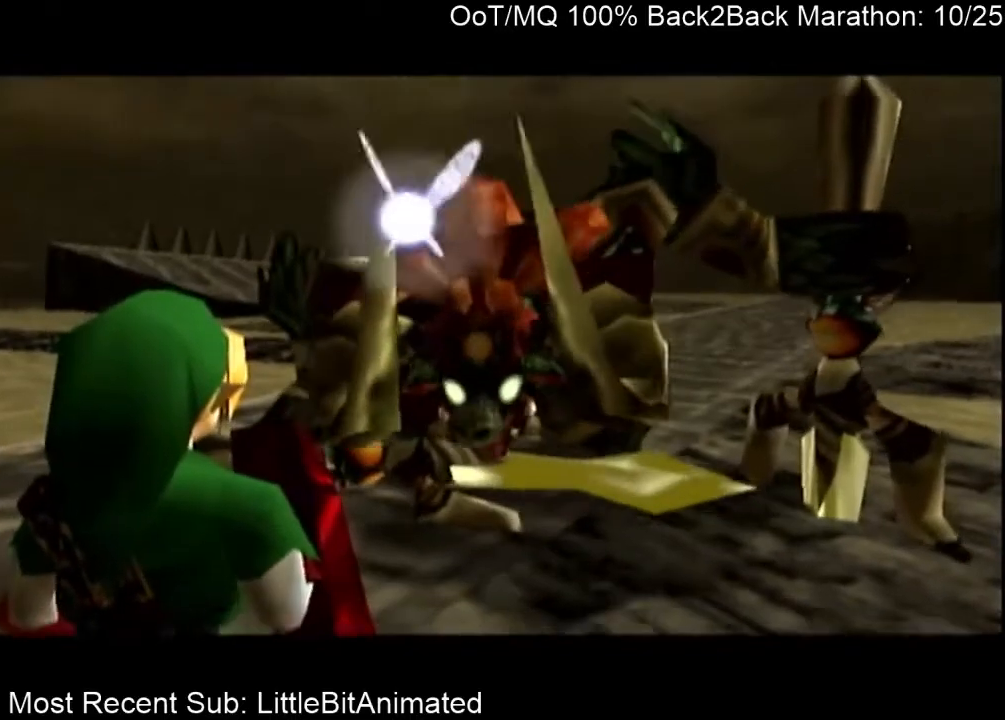
{"buttons": ["A", "B"], "left_stick": "center", "right_stick": "center", "events": [[33, "A", "up"], [100, "B", "down"], [133, "A", "down"], [133, "B", "up"], [200, "A", "up"], [233, "B", "down"], [267, "A", "down"], [300, "B", "up"], [367, "A", "up"], [400, "A", "down"], [400, "B", "down"], [433, "A", "up"], [433, "B", "up"], [500, "A", "down"], [500, "B", "down"]]}
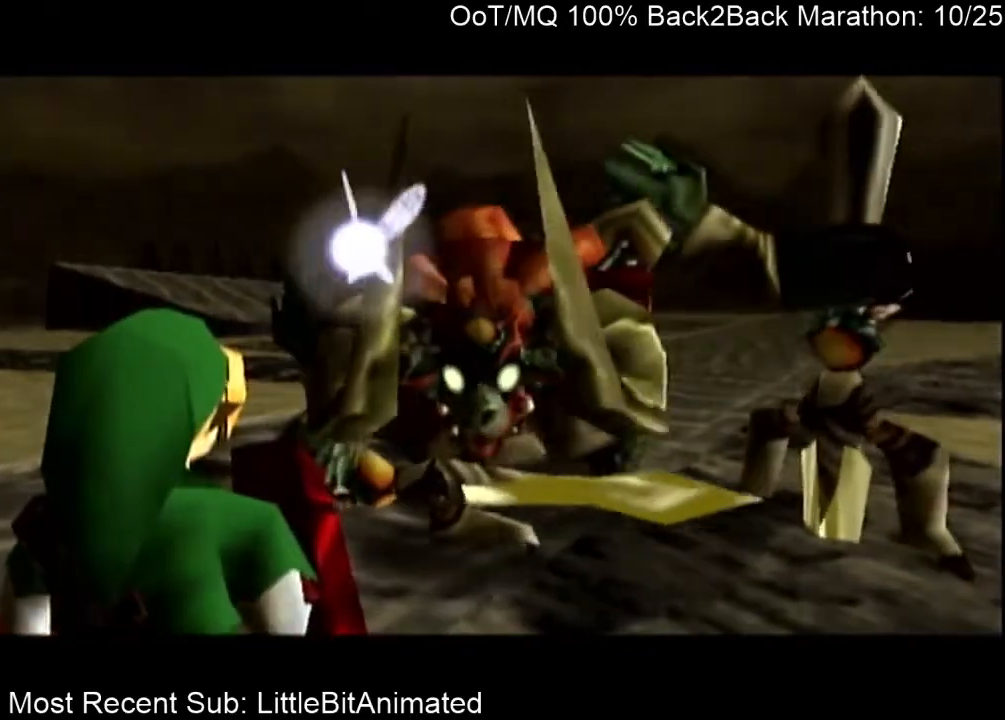
{"buttons": [], "left_stick": "center", "right_stick": "center", "events": [[67, "A", "up"], [100, "B", "up"], [167, "A", "down"], [200, "B", "down"], [233, "A", "up"], [233, "B", "up"], [333, "A", "down"], [367, "A", "up"], [467, "A", "down"], [500, "A", "up"]]}
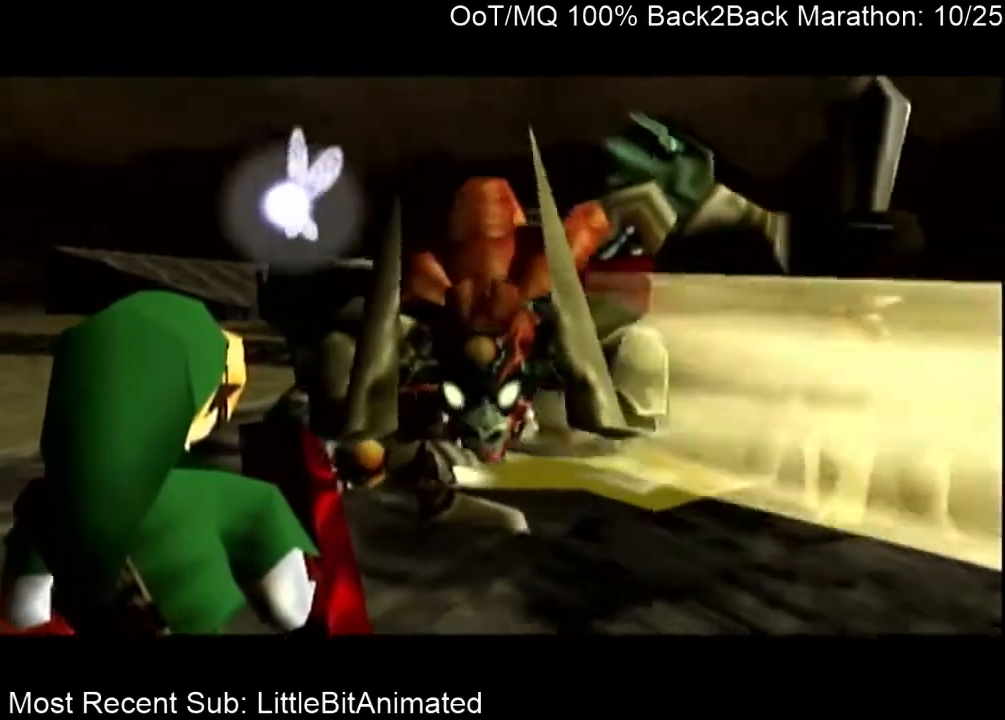
{"buttons": ["B"], "left_stick": "center", "right_stick": "center", "events": [[33, "B", "down"], [100, "A", "down"], [100, "B", "up"], [167, "A", "up"], [233, "B", "down"], [267, "A", "down"], [267, "B", "up"], [300, "A", "up"], [367, "A", "down"], [433, "A", "up"], [500, "B", "down"]]}
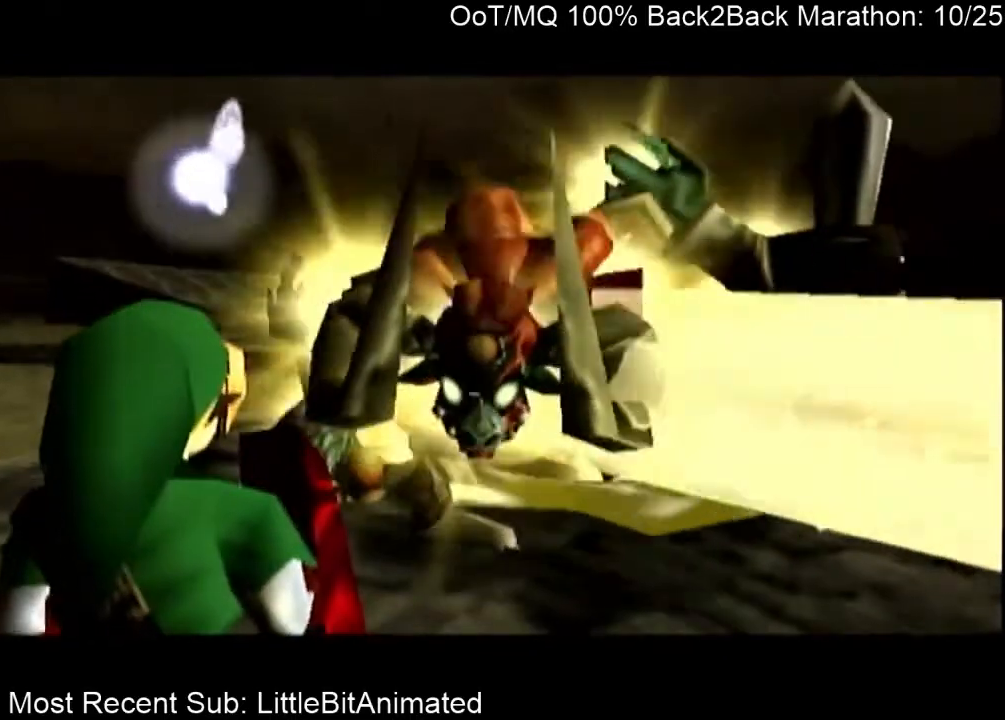
{"buttons": ["A"], "left_stick": "center", "right_stick": "center", "events": [[33, "A", "down"], [33, "B", "up"], [100, "A", "up"], [133, "B", "down"], [167, "A", "down"], [200, "B", "up"], [267, "A", "up"], [300, "B", "down"], [333, "A", "down"], [333, "B", "up"], [400, "A", "up"], [433, "B", "down"], [467, "A", "down"], [467, "B", "up"]]}
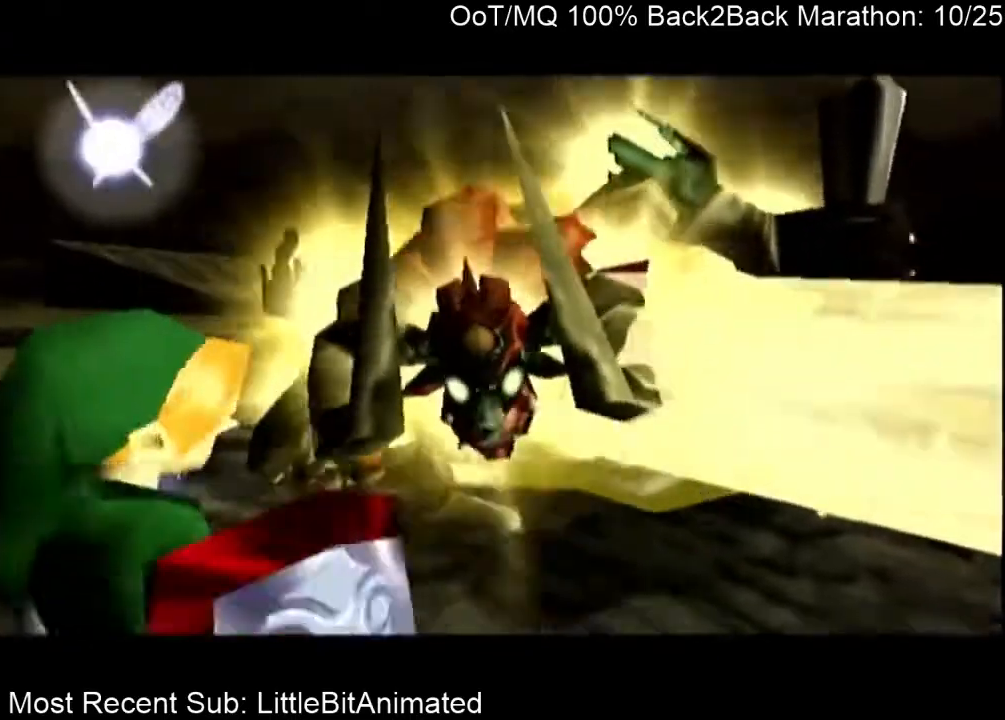
{"buttons": ["B"], "left_stick": "center", "right_stick": "center", "events": [[33, "A", "up"], [67, "B", "down"], [133, "A", "down"], [133, "B", "up"], [200, "A", "up"], [233, "B", "down"], [267, "A", "down"], [300, "B", "up"], [333, "A", "up"], [400, "B", "down"], [467, "B", "up"], [500, "B", "down"]]}
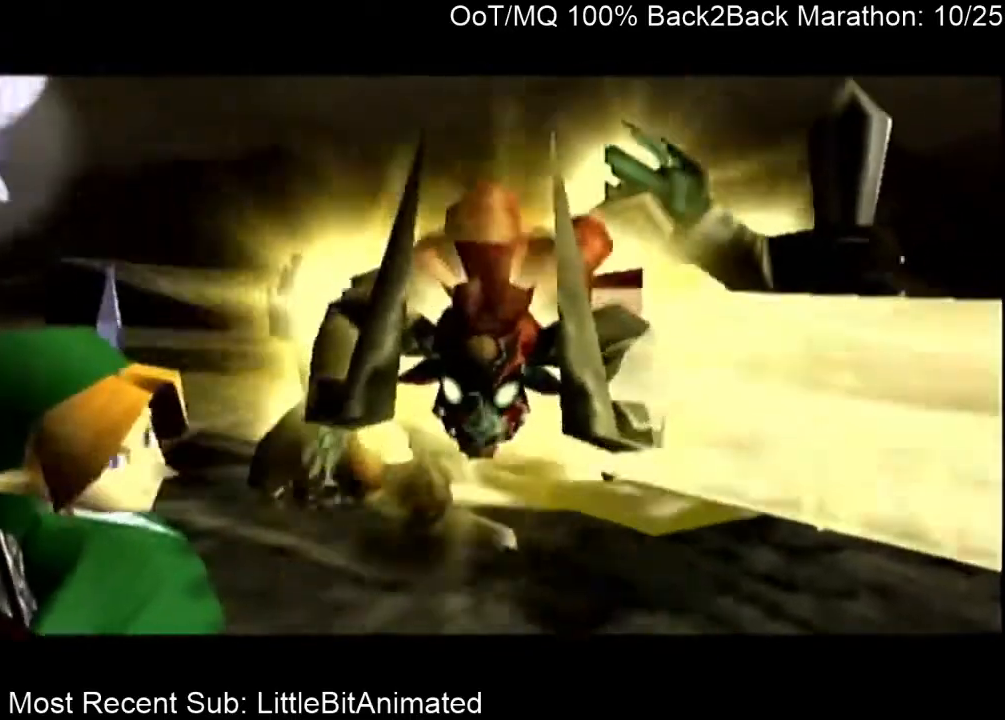
{"buttons": ["A", "B"], "left_stick": "center", "right_stick": "center", "events": [[67, "A", "down"], [67, "B", "up"], [167, "A", "up"], [200, "B", "down"], [233, "A", "down"], [233, "B", "up"], [300, "A", "up"], [333, "B", "down"], [367, "A", "down"], [367, "B", "up"], [467, "A", "up"], [467, "B", "down"], [500, "A", "down"]]}
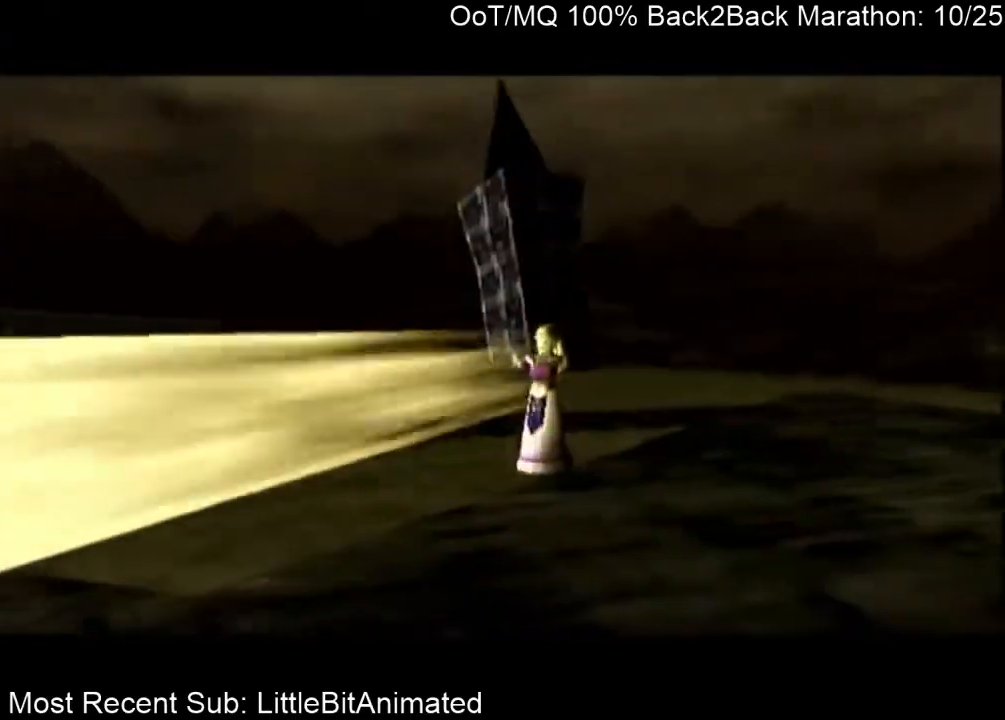
{"buttons": ["A"], "left_stick": "center", "right_stick": "center", "events": [[33, "B", "up"], [67, "A", "up"], [100, "B", "down"], [167, "B", "up"], [200, "A", "down"], [233, "A", "up"], [267, "B", "down"], [333, "A", "down"], [333, "B", "up"], [400, "A", "up"], [400, "B", "down"], [467, "A", "down"], [467, "B", "up"]]}
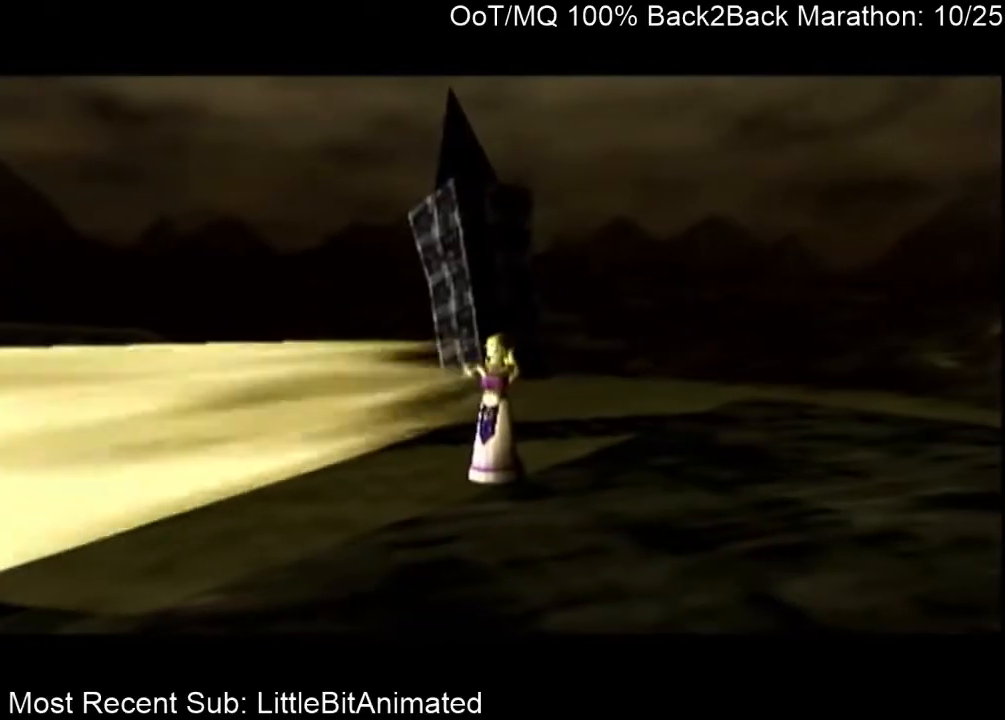
{"buttons": ["B"], "left_stick": "center", "right_stick": "center", "events": [[33, "A", "up"], [33, "B", "down"], [100, "A", "down"], [100, "B", "up"], [167, "A", "up"], [200, "B", "down"], [267, "A", "down"], [267, "B", "up"], [333, "A", "up"], [367, "B", "down"], [400, "A", "down"], [400, "B", "up"], [467, "A", "up"], [500, "B", "down"]]}
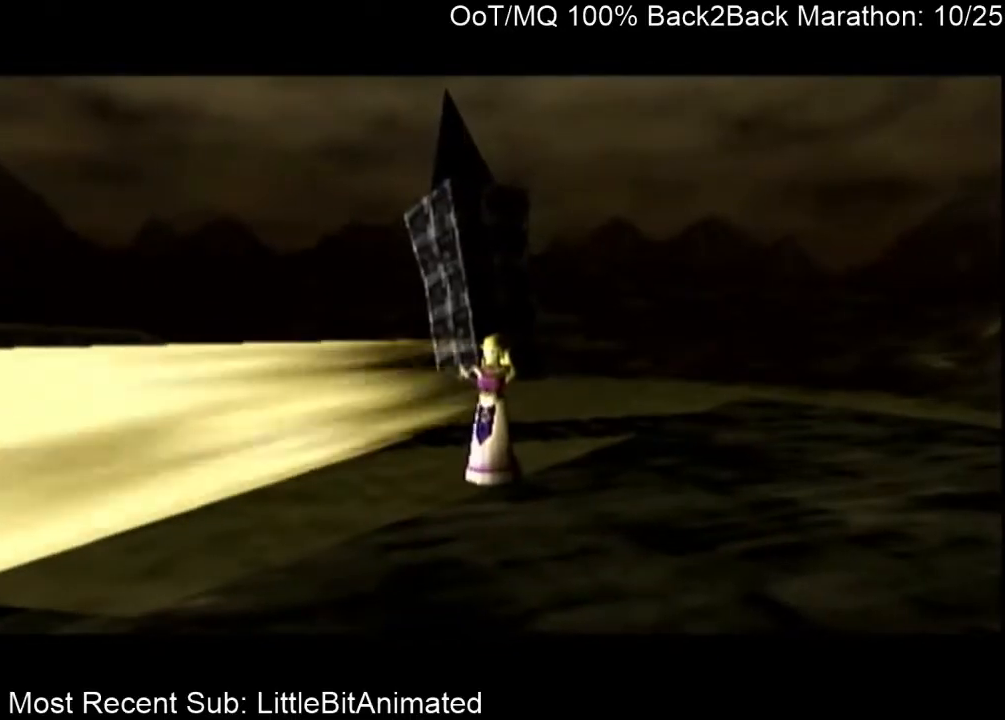
{"buttons": ["A"], "left_stick": "center", "right_stick": "center", "events": [[33, "A", "down"], [33, "B", "up"], [100, "A", "up"], [133, "B", "down"], [200, "A", "down"], [200, "B", "up"], [267, "A", "up"], [300, "B", "down"], [367, "A", "down"], [367, "B", "up"], [400, "A", "up"], [433, "B", "down"], [500, "A", "down"], [500, "B", "up"]]}
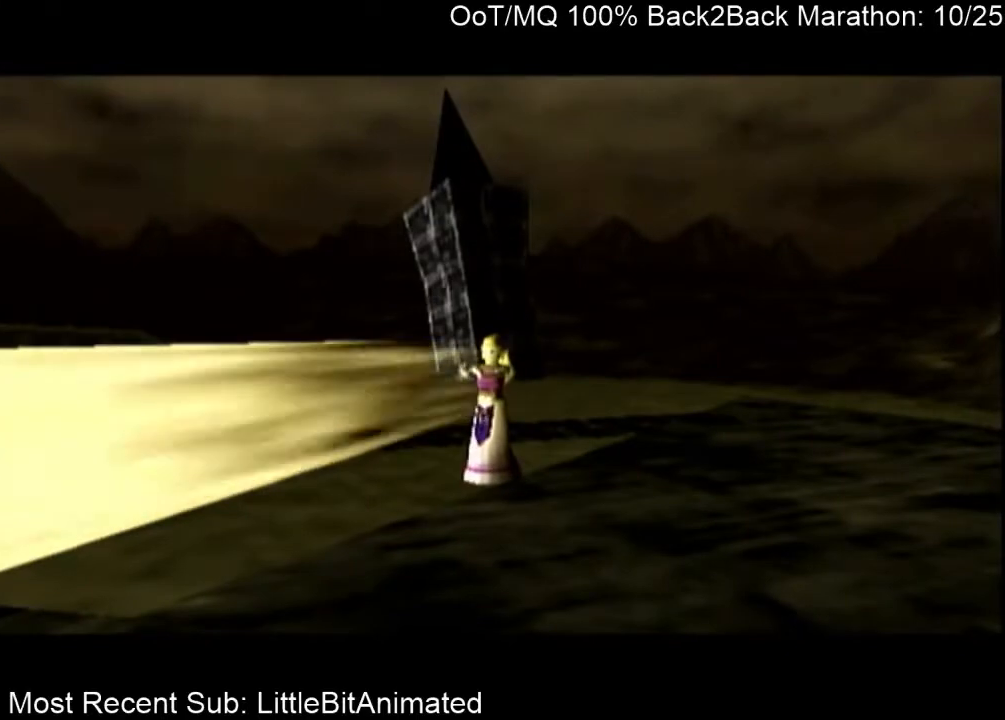
{"buttons": ["B"], "left_stick": "center", "right_stick": "center", "events": [[67, "A", "up"], [100, "B", "down"], [167, "A", "down"], [167, "B", "up"], [233, "A", "up"], [233, "B", "down"], [300, "A", "down"], [300, "B", "up"], [333, "A", "up"], [400, "B", "down"], [433, "A", "down"], [433, "B", "up"], [500, "A", "up"], [500, "B", "down"]]}
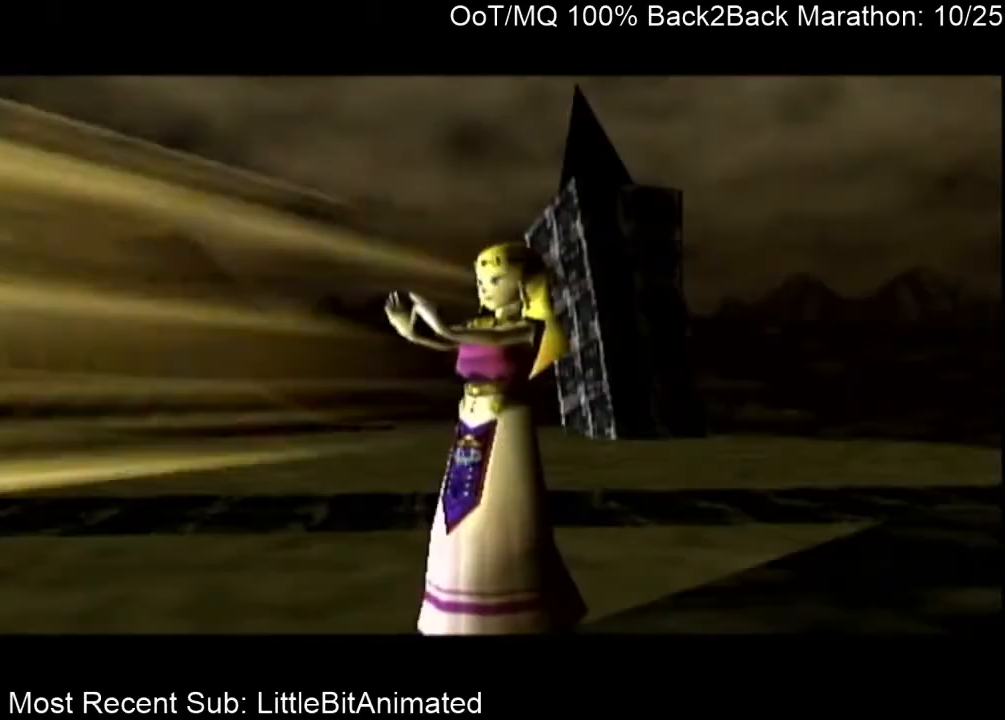
{"buttons": ["A"], "left_stick": "center", "right_stick": "center", "events": [[67, "A", "down"], [67, "B", "up"], [133, "A", "up"], [200, "B", "down"], [233, "A", "down"], [233, "B", "up"], [300, "A", "up"], [367, "A", "down"], [433, "A", "up"], [467, "B", "down"], [500, "A", "down"], [500, "B", "up"]]}
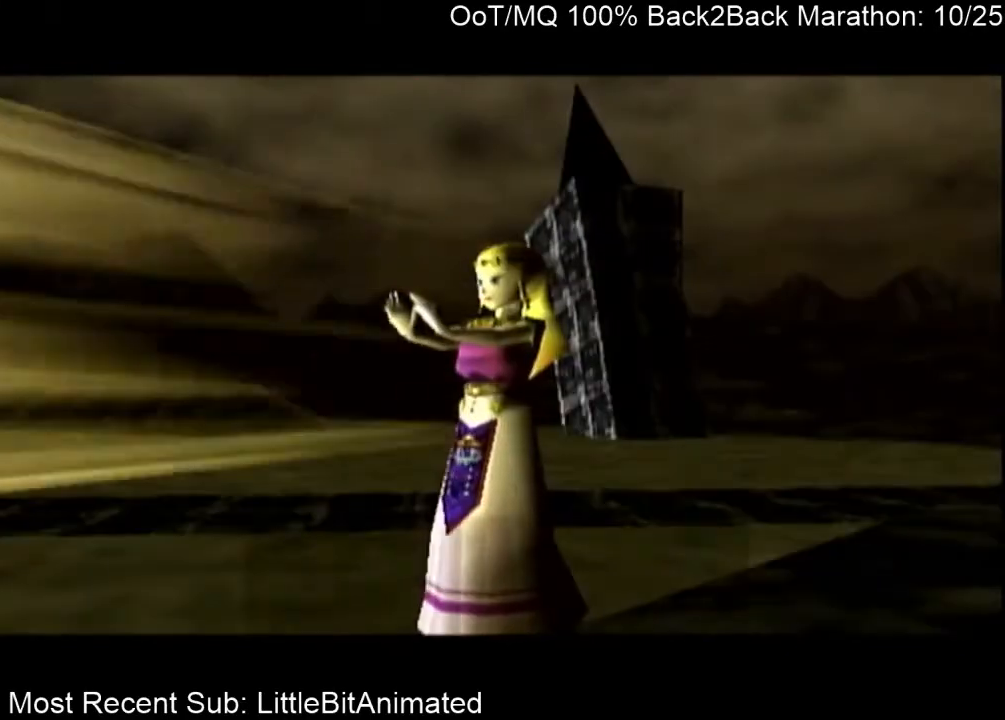
{"buttons": ["A"], "left_stick": "center", "right_stick": "center", "events": [[67, "A", "up"], [133, "B", "down"], [167, "A", "down"], [167, "B", "up"], [233, "A", "up"], [267, "B", "down"], [300, "A", "down"], [333, "B", "up"], [400, "A", "up"], [400, "B", "down"], [467, "A", "down"], [467, "B", "up"]]}
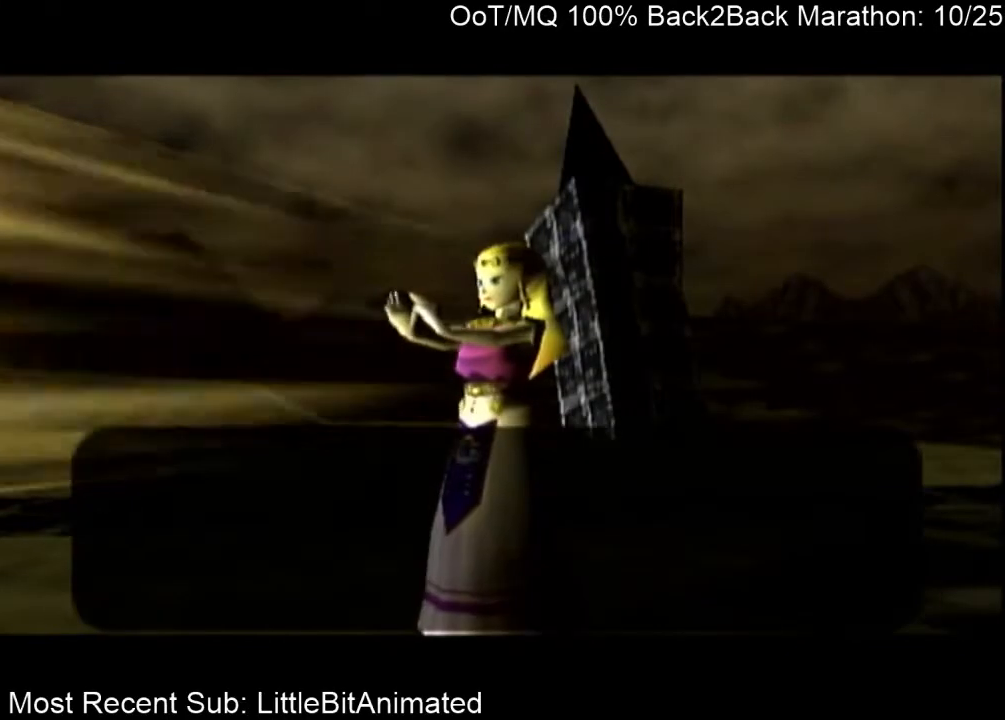
{"buttons": ["B"], "left_stick": "center", "right_stick": "center", "events": [[33, "A", "up"], [67, "B", "down"], [100, "B", "up"], [133, "A", "down"], [200, "A", "up"], [200, "B", "down"], [267, "A", "down"], [267, "B", "up"], [333, "A", "up"], [400, "A", "down"], [500, "A", "up"], [500, "B", "down"]]}
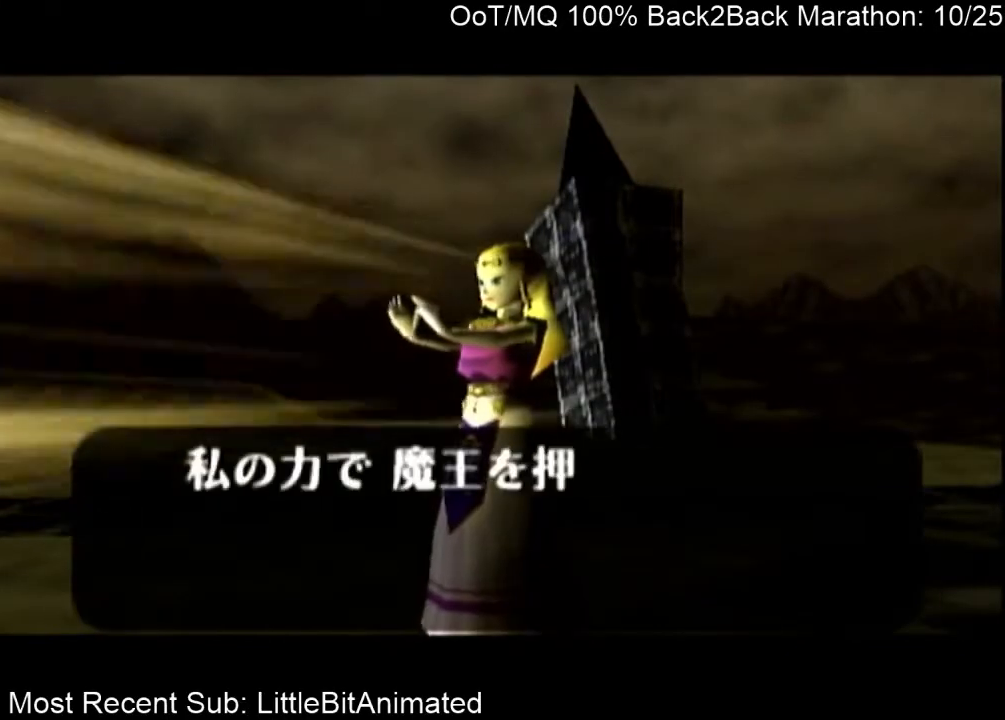
{"buttons": ["A"], "left_stick": "center", "right_stick": "center", "events": [[67, "A", "down"], [67, "B", "up"], [167, "A", "up"], [167, "B", "down"], [233, "A", "down"], [233, "B", "up"], [300, "A", "up"], [333, "B", "down"], [367, "A", "down"], [367, "B", "up"], [400, "A", "up"], [433, "B", "down"], [500, "A", "down"], [500, "B", "up"]]}
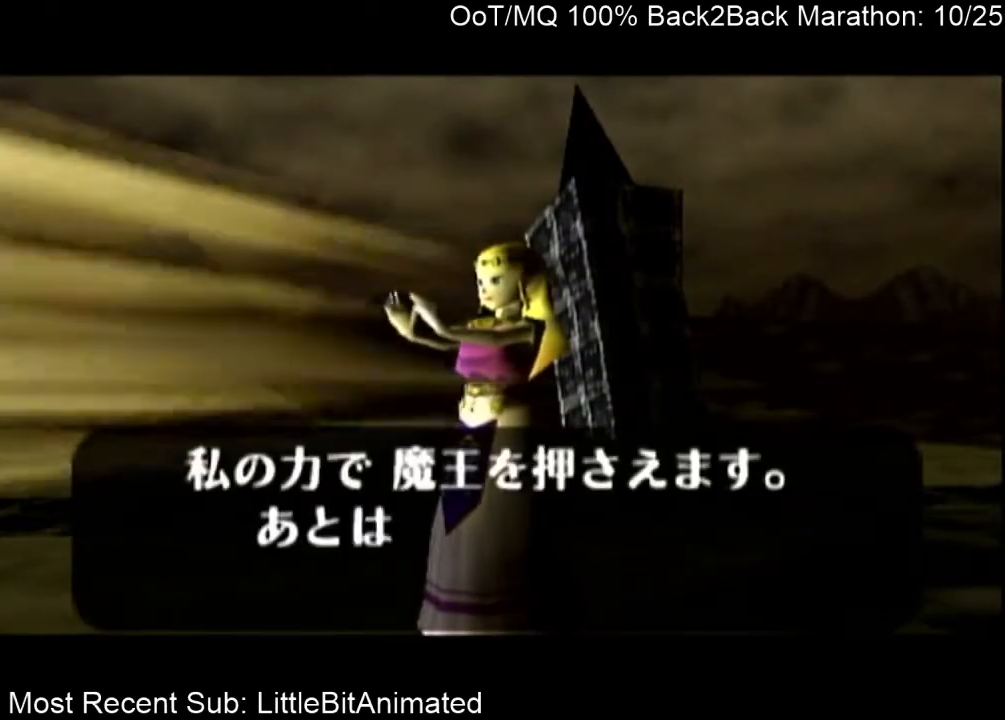
{"buttons": ["B"], "left_stick": "center", "right_stick": "center", "events": [[67, "A", "up"], [100, "B", "down"], [133, "A", "down"], [167, "B", "up"], [233, "A", "up"], [233, "B", "down"], [300, "A", "down"], [300, "B", "up"], [367, "A", "up"], [367, "B", "down"], [433, "A", "down"], [433, "B", "up"], [500, "A", "up"], [500, "B", "down"]]}
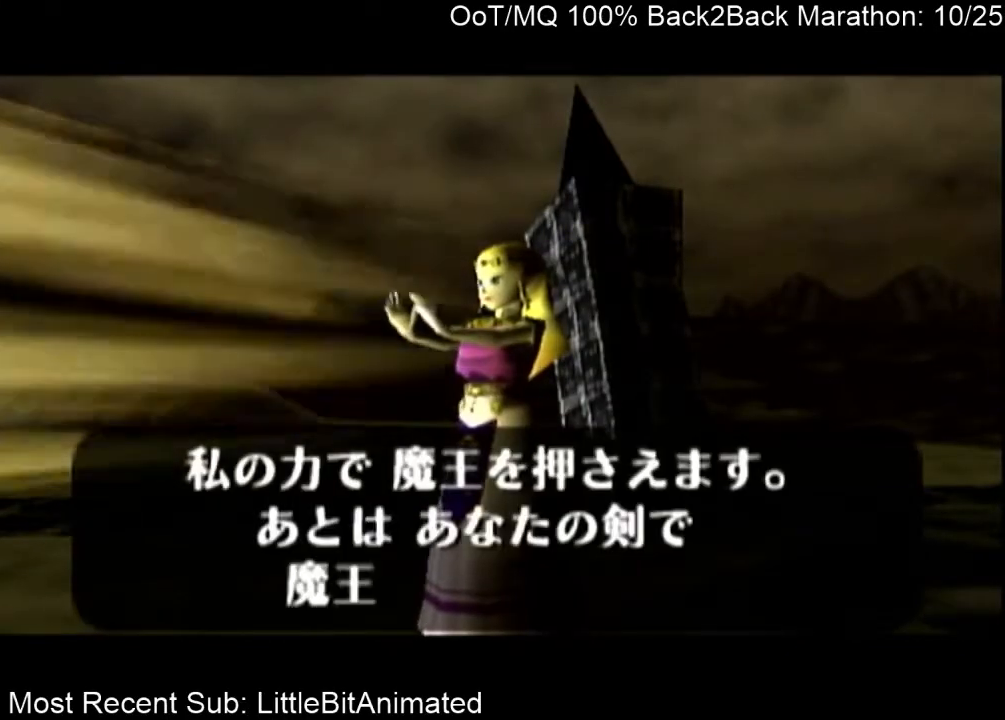
{"buttons": ["A"], "left_stick": "center", "right_stick": "center", "events": [[100, "A", "down"], [100, "B", "up"], [167, "A", "up"], [167, "B", "down"], [233, "A", "down"], [233, "B", "up"], [300, "A", "up"], [300, "B", "down"], [367, "A", "down"], [367, "B", "up"], [400, "A", "up"], [433, "B", "down"], [467, "A", "down"], [467, "B", "up"]]}
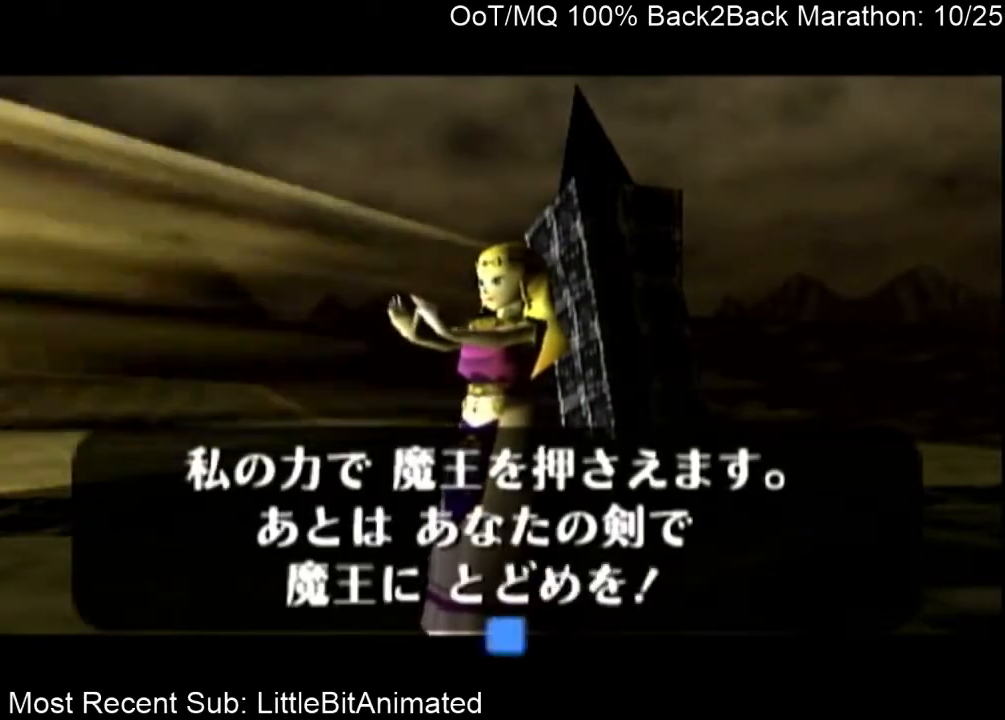
{"buttons": [], "left_stick": "center", "right_stick": "center", "events": [[33, "A", "up"], [33, "B", "down"], [100, "A", "down"], [100, "B", "up"], [167, "A", "up"], [200, "B", "down"], [267, "A", "down"], [267, "B", "up"], [333, "A", "up"], [367, "B", "down"], [400, "A", "down"], [400, "B", "up"], [433, "A", "up"], [467, "B", "down"], [500, "B", "up"]]}